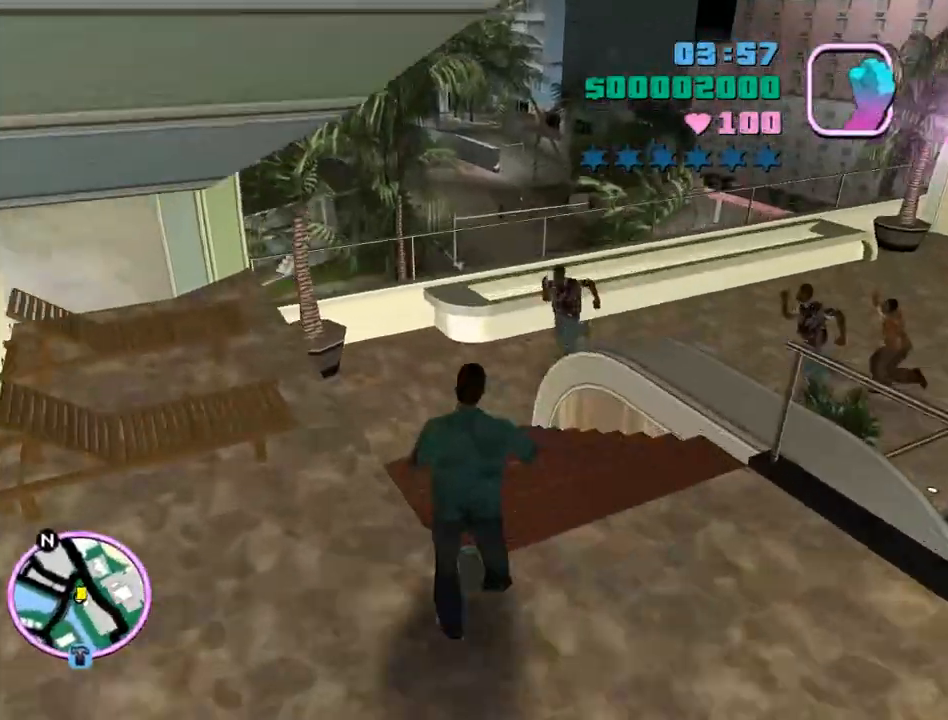
Gameplay with keyboard and mouse; each line is a JSON object with the keys and mouse buttons held at the frame after it. "events" lists presses ("down") and releases ("up") of "a", "alt", "c", "caps_lock", "ctrl", "d", "e", "escape", "f", "f1", "f2", "f3", "num6", "num9", "q", "return", "s", "shift", "space", "tab", "v", "w", "mouse_left", "mouse_wheel" and "mouse_right" between this image and that frame as [ms after this image, input, new state], when the widget could be followed in between. "mouse_left", "mouse_wheel", "mouse_right" = the "left", "wheel", "right" buttons of the "mouse" list. No other keys are recorded. "wheel" means that the mouse wheel is clicked or scrolled. Mouse movement is not recorded.
{"keys": ["w"], "mouse": [], "events": [[33, "space", "up"], [133, "space", "down"], [233, "space", "up"], [333, "space", "down"], [400, "space", "up"]]}
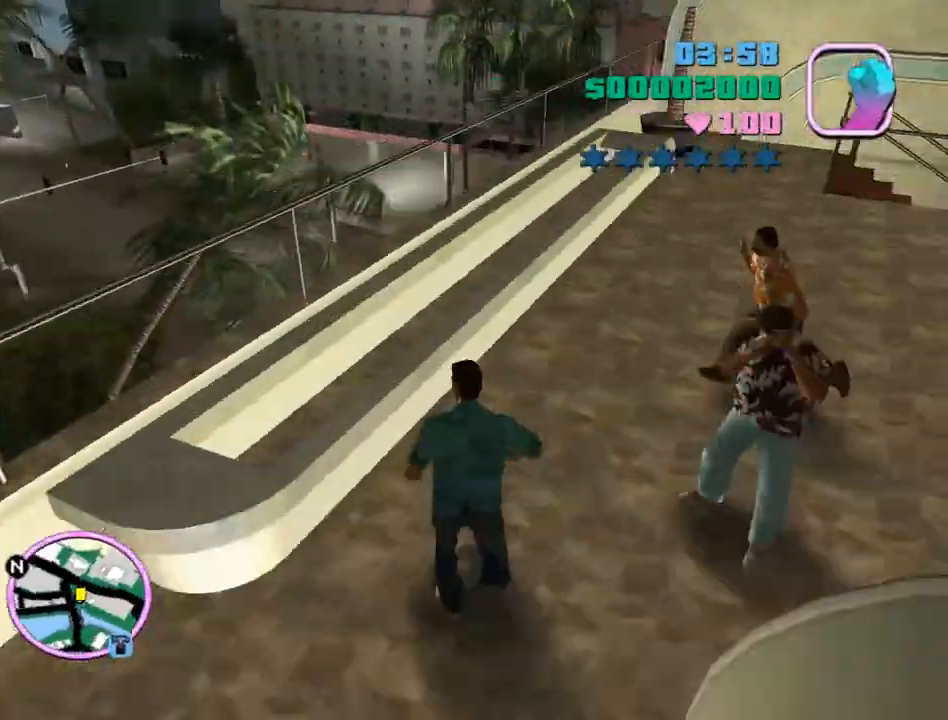
{"keys": ["d", "w"], "mouse": ["left"], "events": [[67, "space", "down"], [133, "e", "down"], [200, "e", "up"], [200, "space", "up"], [233, "mouse_left", "down"], [367, "d", "down"]]}
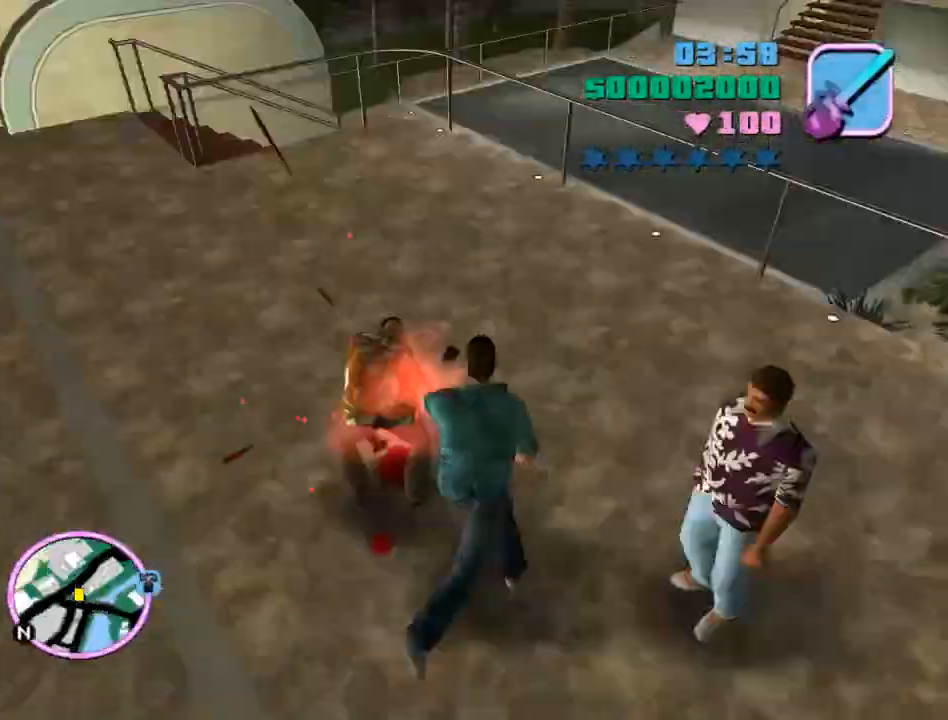
{"keys": ["d", "space", "w"], "mouse": [], "events": [[100, "q", "down"], [167, "mouse_left", "up"], [200, "q", "up"], [200, "space", "down"]]}
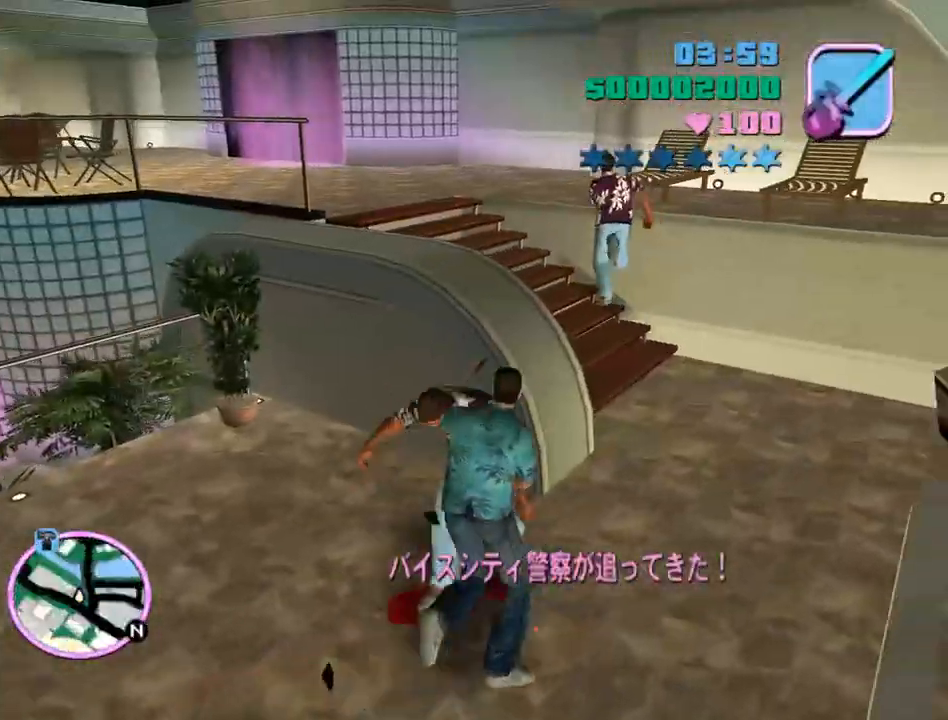
{"keys": ["a", "w"], "mouse": [], "events": [[233, "space", "up"], [333, "space", "down"], [400, "a", "down"], [400, "d", "up"], [467, "space", "up"]]}
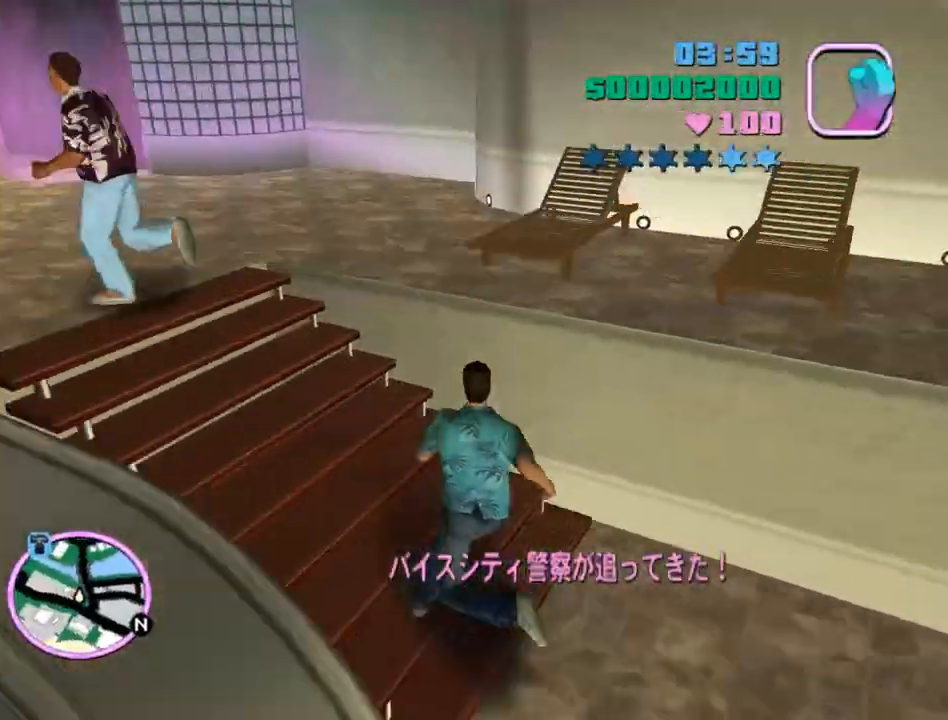
{"keys": ["a", "space", "w"], "mouse": [], "events": [[67, "space", "down"], [133, "space", "up"], [233, "space", "down"], [333, "space", "up"], [433, "space", "down"]]}
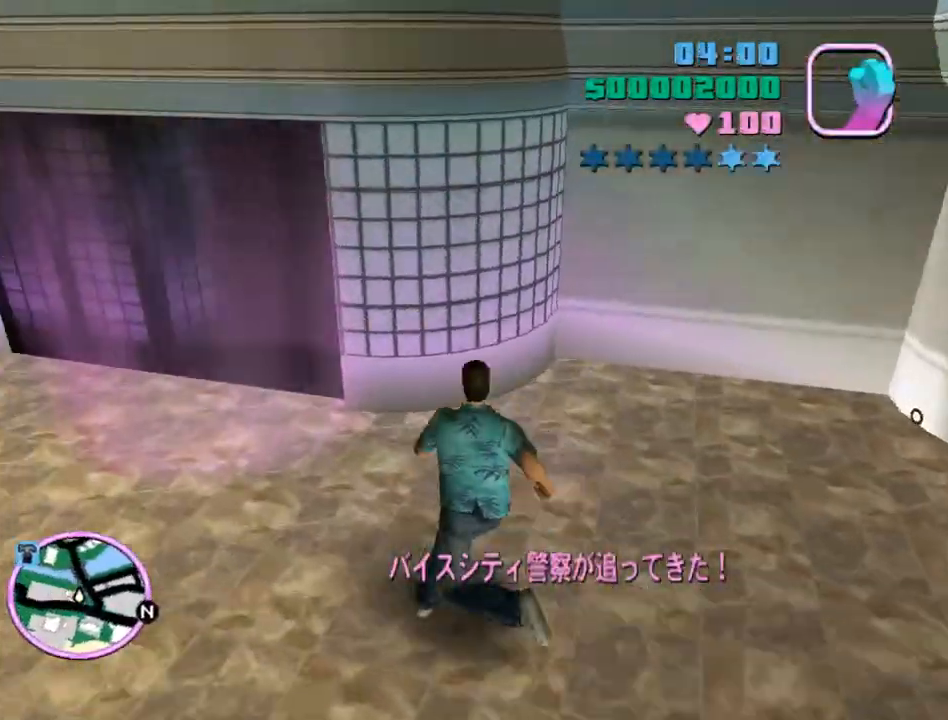
{"keys": ["w"], "mouse": [], "events": [[33, "space", "up"], [100, "space", "down"], [200, "space", "up"], [300, "a", "up"], [333, "space", "down"], [433, "space", "up"]]}
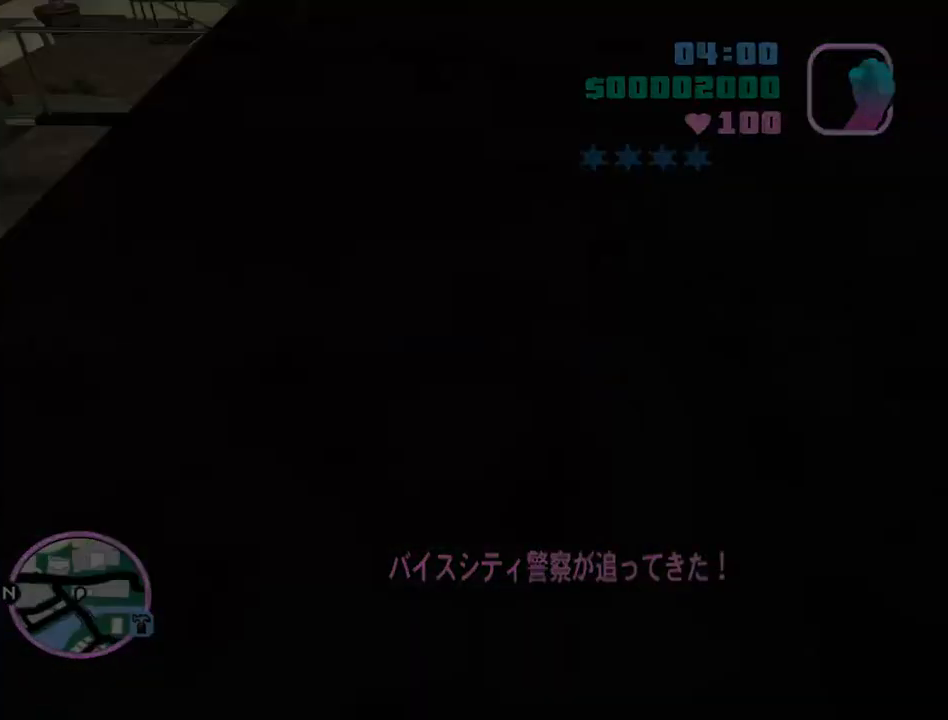
{"keys": ["space", "w"], "mouse": [], "events": [[33, "space", "down"], [133, "f", "down"], [167, "f", "up"], [267, "f", "down"], [333, "f", "up"], [467, "f", "down"], [500, "f", "up"]]}
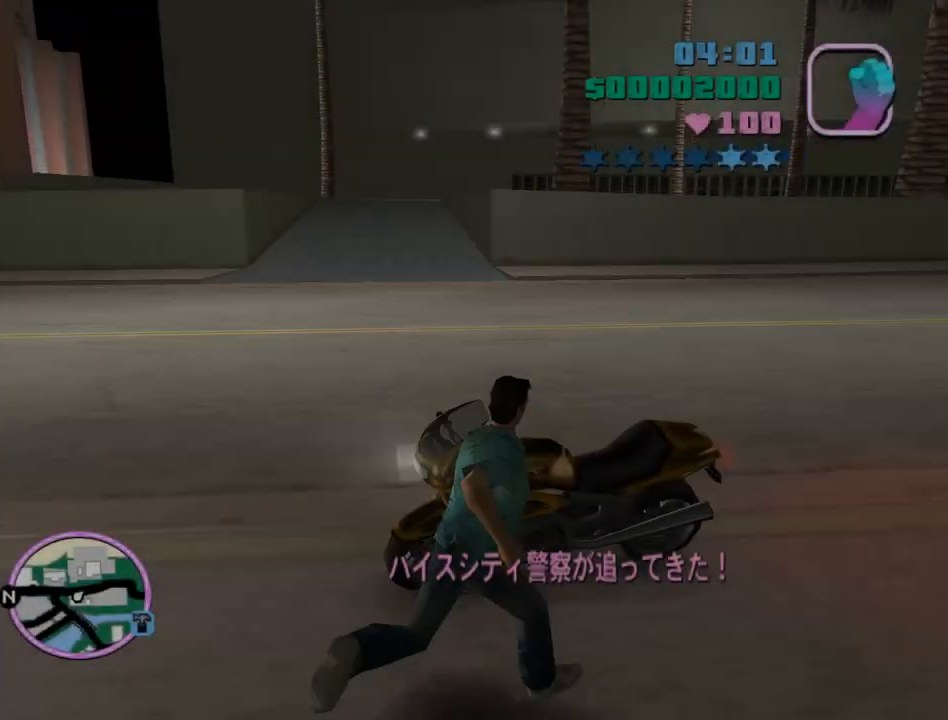
{"keys": ["w"], "mouse": [], "events": [[300, "space", "up"]]}
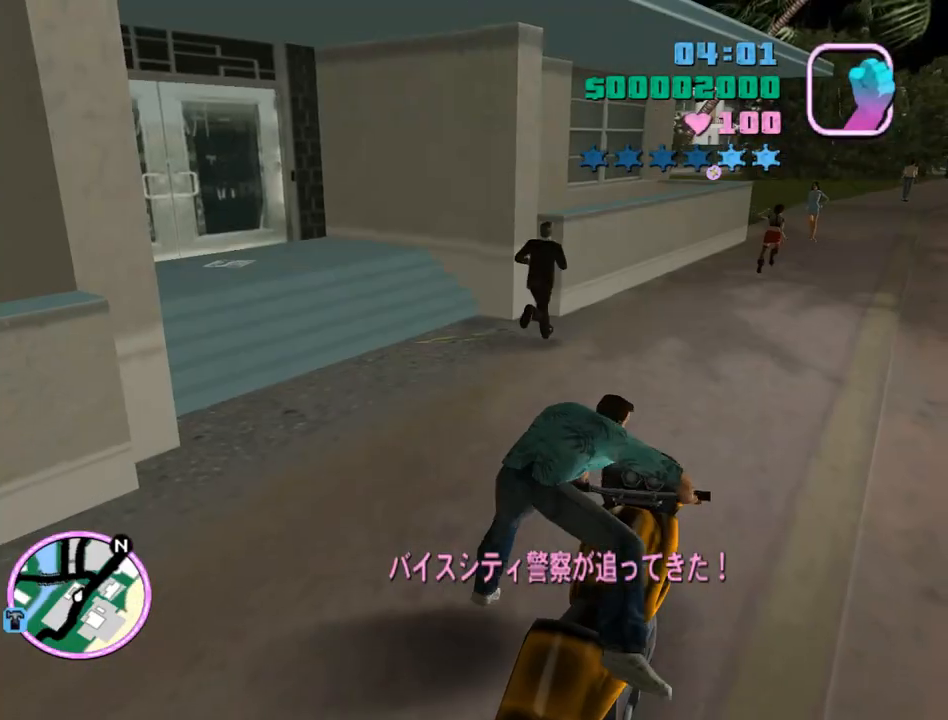
{"keys": ["d", "w"], "mouse": ["right"], "events": [[100, "d", "down"], [100, "mouse_right", "down"]]}
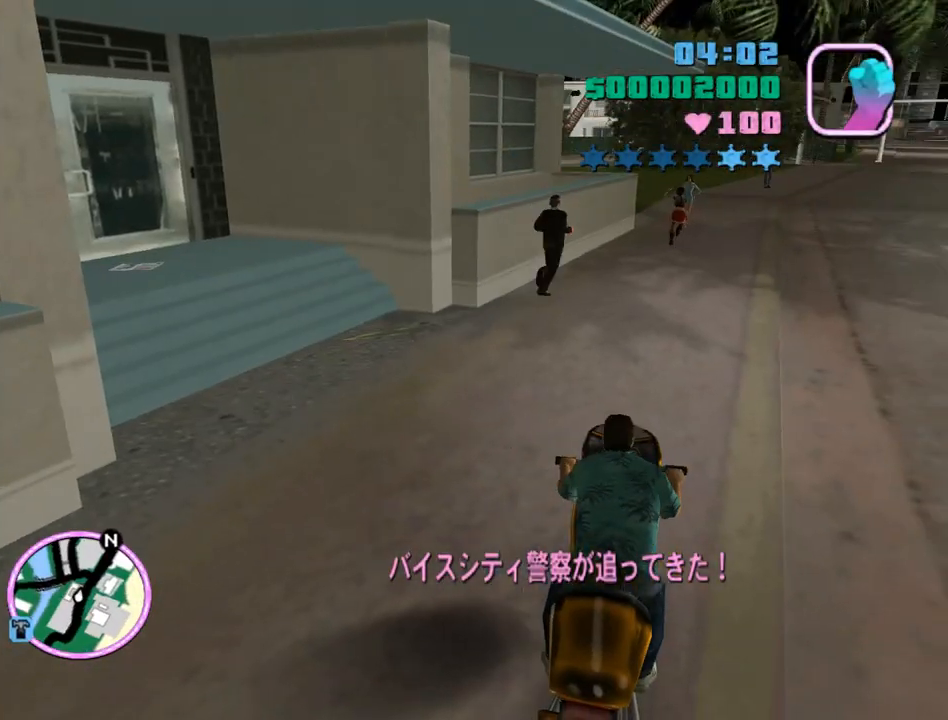
{"keys": ["w"], "mouse": ["right"], "events": [[133, "mouse_right", "up"], [233, "d", "up"], [233, "mouse_right", "down"], [267, "mouse_right", "up"], [367, "mouse_right", "down"], [400, "mouse_right", "up"], [500, "mouse_right", "down"]]}
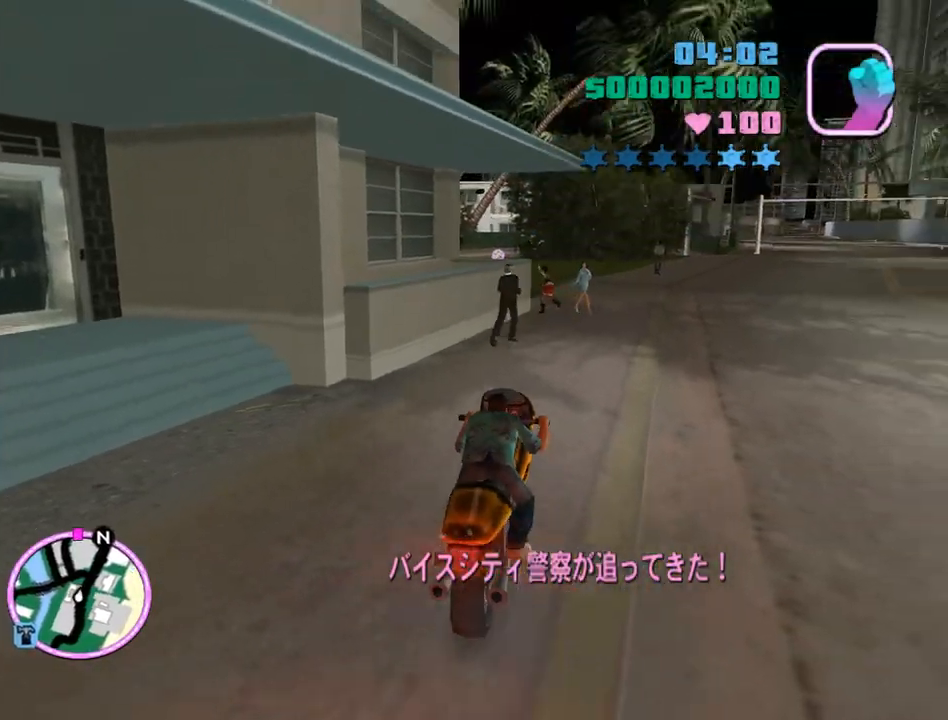
{"keys": ["w"], "mouse": [], "events": [[67, "mouse_right", "up"], [100, "mouse_right", "down"], [200, "mouse_right", "up"], [233, "d", "down"], [233, "mouse_right", "down"], [333, "d", "up"], [333, "mouse_right", "up"], [367, "mouse_right", "down"], [433, "mouse_right", "up"]]}
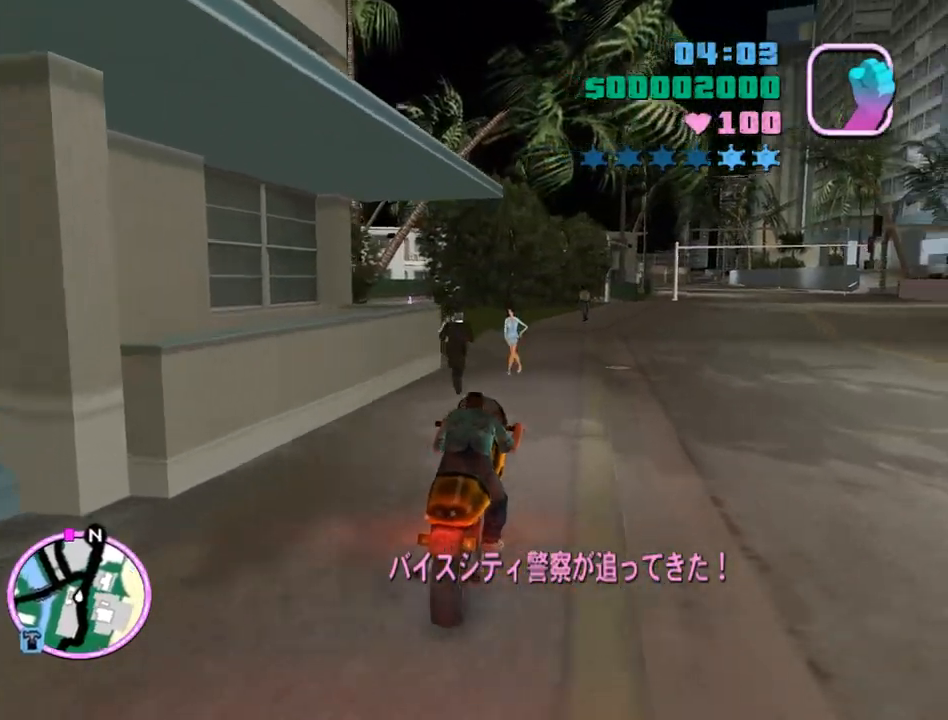
{"keys": ["a", "w"], "mouse": [], "events": [[33, "a", "down"], [33, "mouse_right", "down"], [67, "mouse_right", "up"], [100, "a", "up"], [100, "mouse_right", "down"], [167, "d", "down"], [200, "mouse_right", "up"], [267, "mouse_right", "down"], [367, "d", "up"], [367, "mouse_right", "up"], [400, "mouse_right", "down"], [433, "a", "down"], [500, "mouse_right", "up"]]}
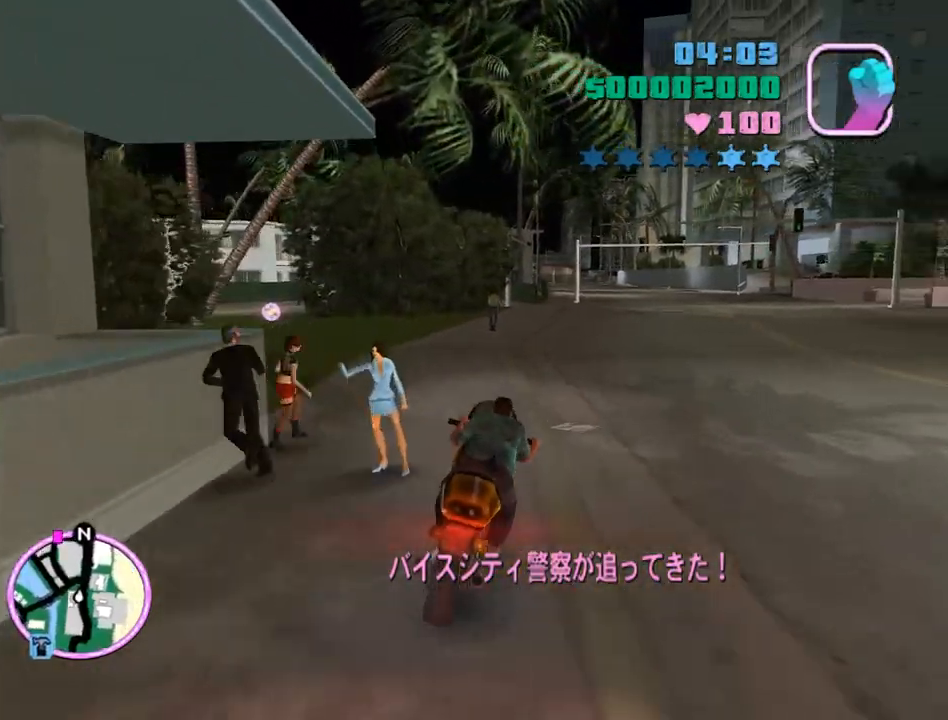
{"keys": ["a", "w"], "mouse": [], "events": [[33, "mouse_right", "down"], [133, "mouse_right", "up"], [167, "mouse_right", "down"], [267, "a", "up"], [267, "mouse_right", "up"], [400, "a", "down"]]}
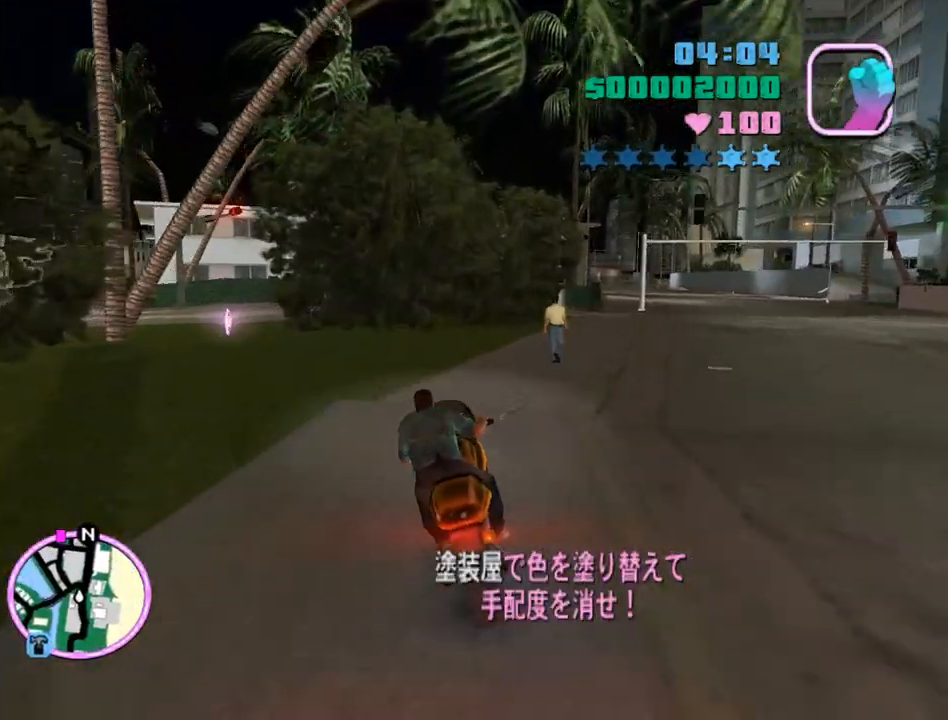
{"keys": ["a", "w"], "mouse": [], "events": [[100, "space", "down"], [433, "space", "up"]]}
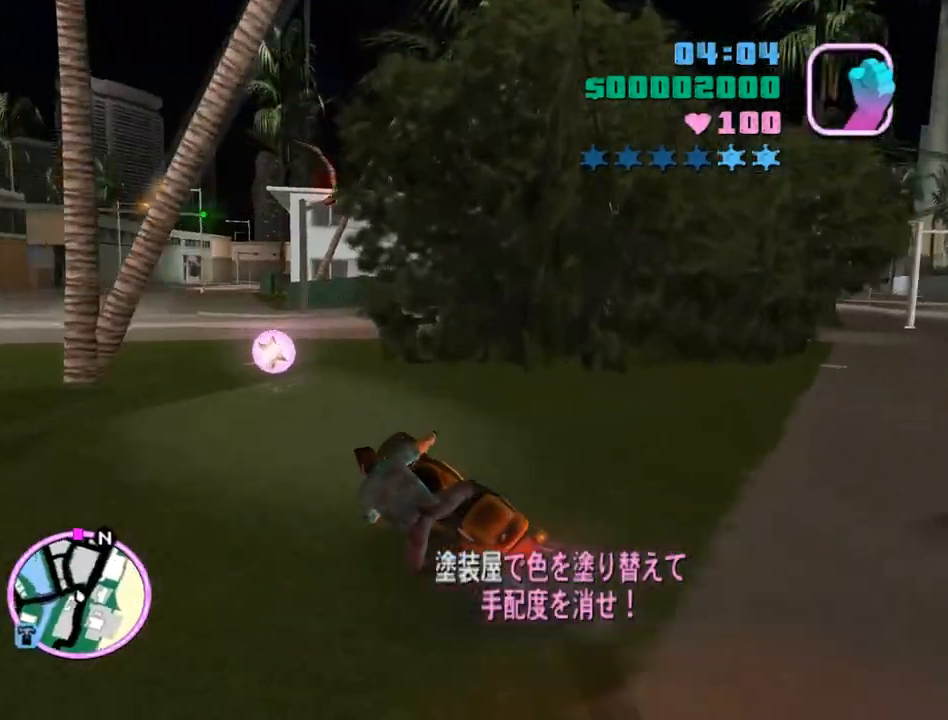
{"keys": ["a", "w"], "mouse": [], "events": [[67, "a", "up"], [200, "a", "down"], [300, "a", "up"], [400, "a", "down"]]}
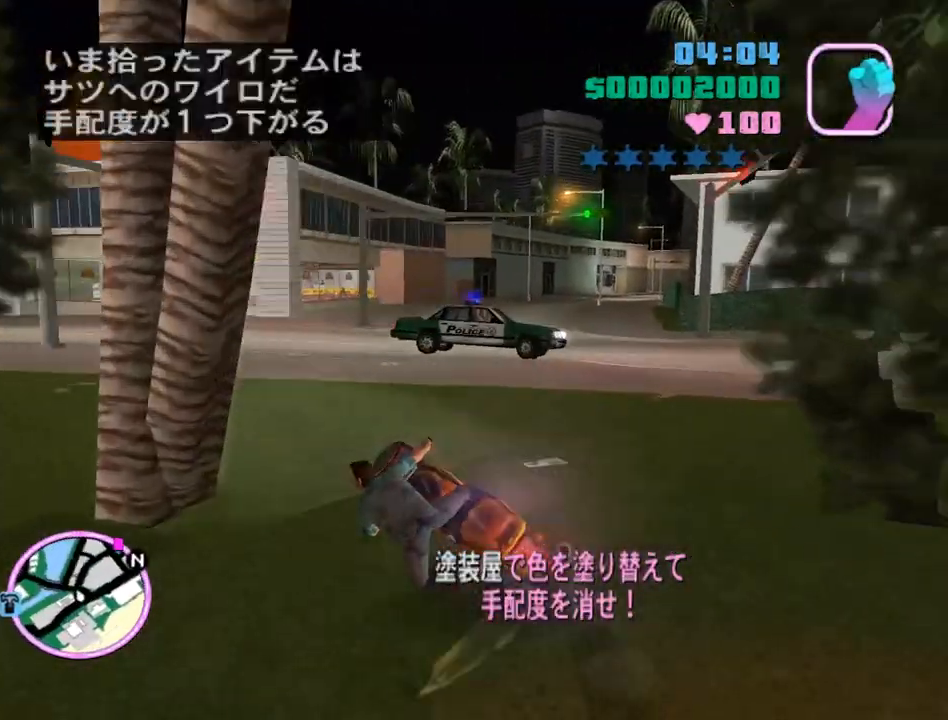
{"keys": ["a"], "mouse": [], "events": [[33, "num6", "down"], [167, "num6", "up"], [333, "num6", "down"], [467, "w", "up"], [500, "num6", "up"]]}
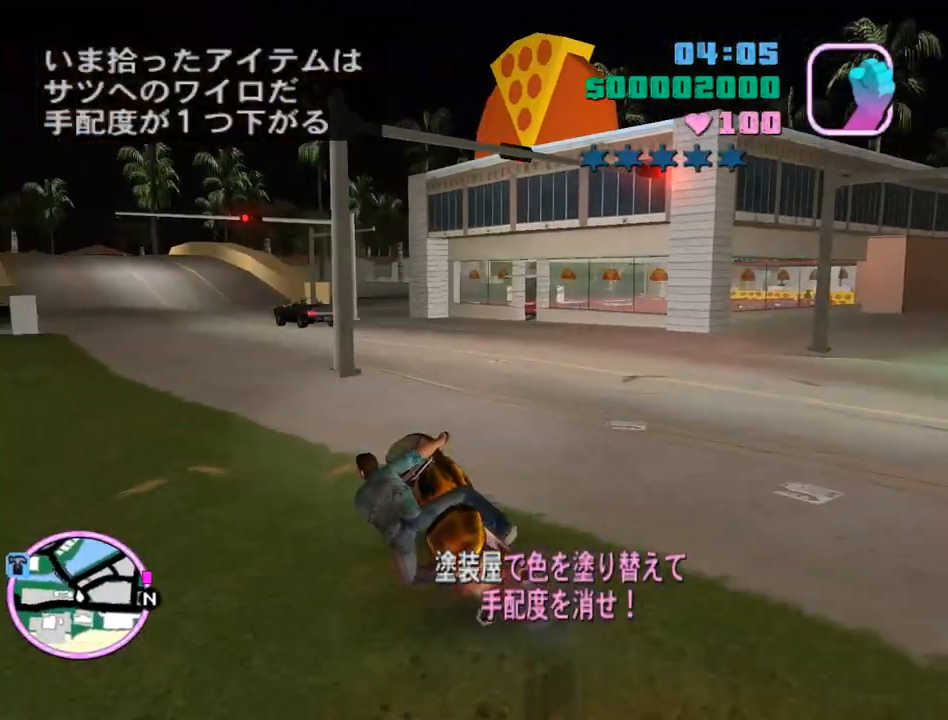
{"keys": ["a", "w"], "mouse": [], "events": [[67, "w", "down"], [200, "num6", "down"], [300, "num6", "up"], [367, "num6", "down"], [467, "num6", "up"]]}
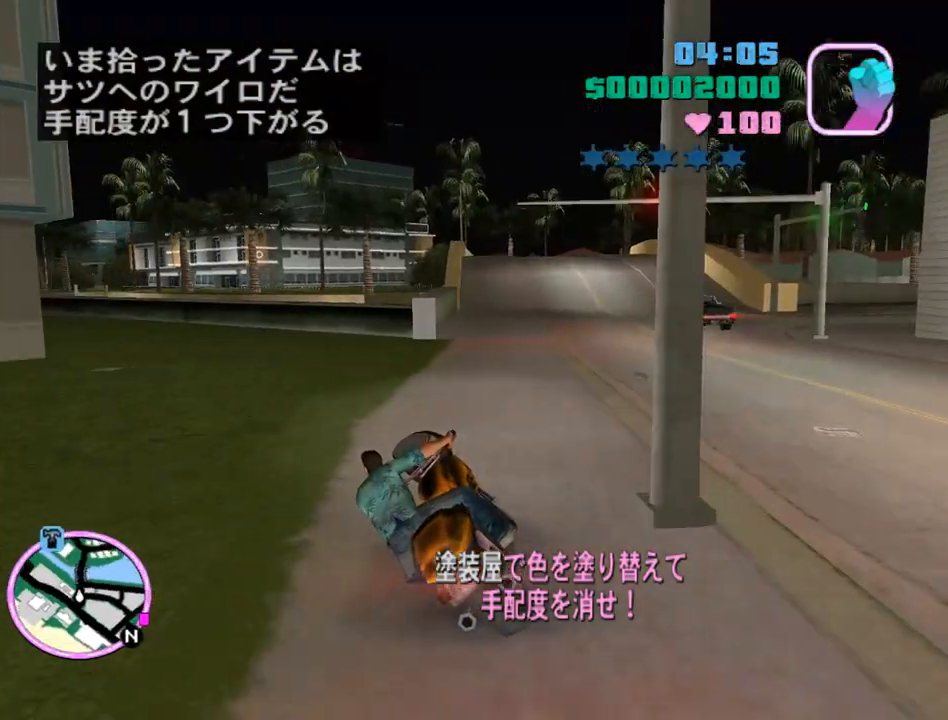
{"keys": ["a", "w"], "mouse": [], "events": []}
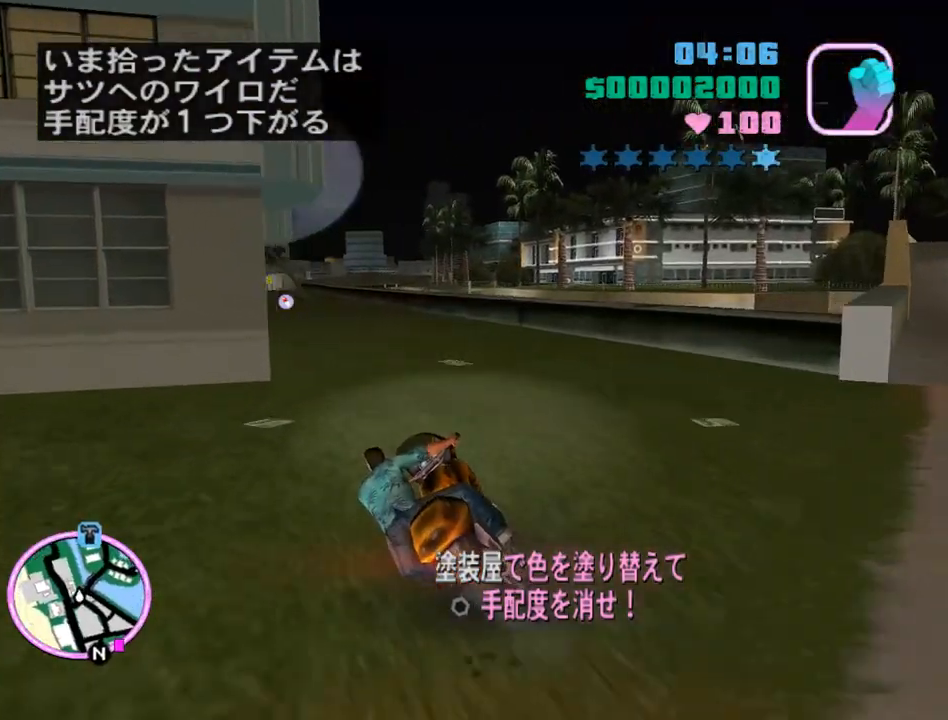
{"keys": ["a", "w"], "mouse": ["right"], "events": [[167, "a", "up"], [167, "mouse_right", "down"], [267, "mouse_right", "up"], [333, "a", "down"], [367, "mouse_right", "down"], [467, "mouse_right", "up"], [500, "mouse_right", "down"]]}
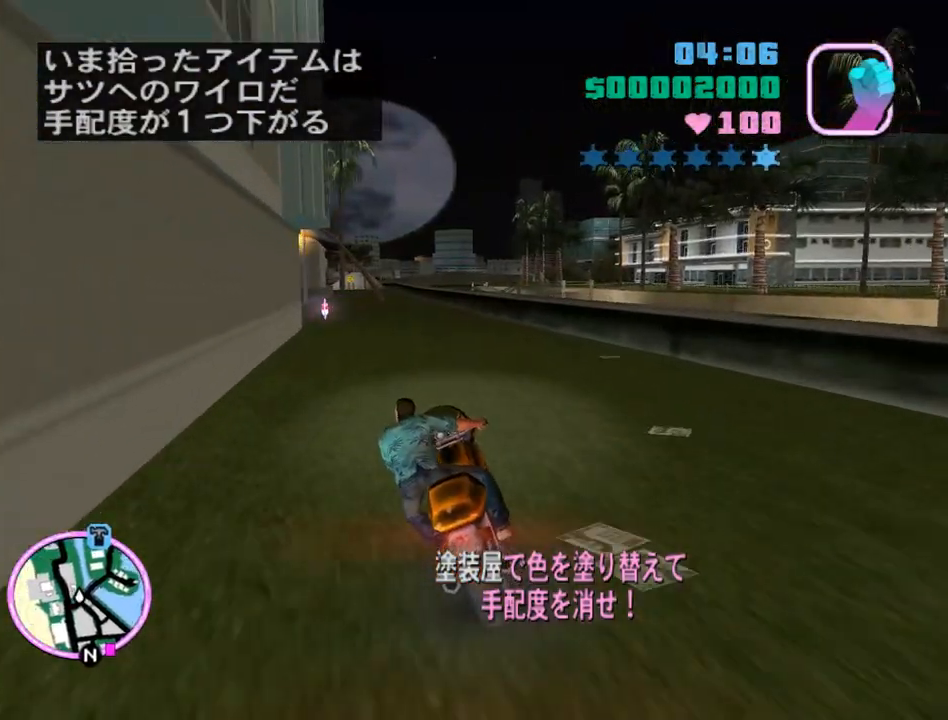
{"keys": ["w"], "mouse": [], "events": [[67, "a", "up"], [133, "mouse_right", "up"], [200, "a", "down"], [200, "mouse_right", "down"], [300, "mouse_right", "up"], [333, "a", "up"], [367, "mouse_right", "down"], [467, "mouse_right", "up"]]}
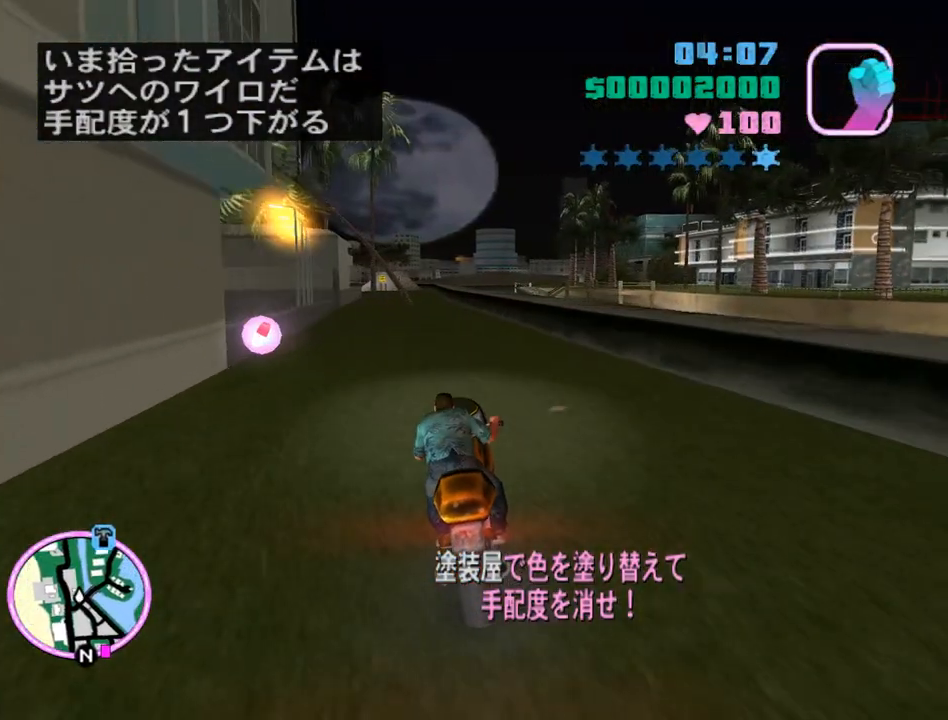
{"keys": ["w"], "mouse": [], "events": [[33, "a", "down"], [67, "mouse_right", "down"], [100, "a", "up"], [167, "mouse_right", "up"], [200, "mouse_right", "down"], [267, "a", "down"], [300, "mouse_right", "up"], [400, "a", "up"], [400, "mouse_right", "down"], [433, "mouse_right", "up"]]}
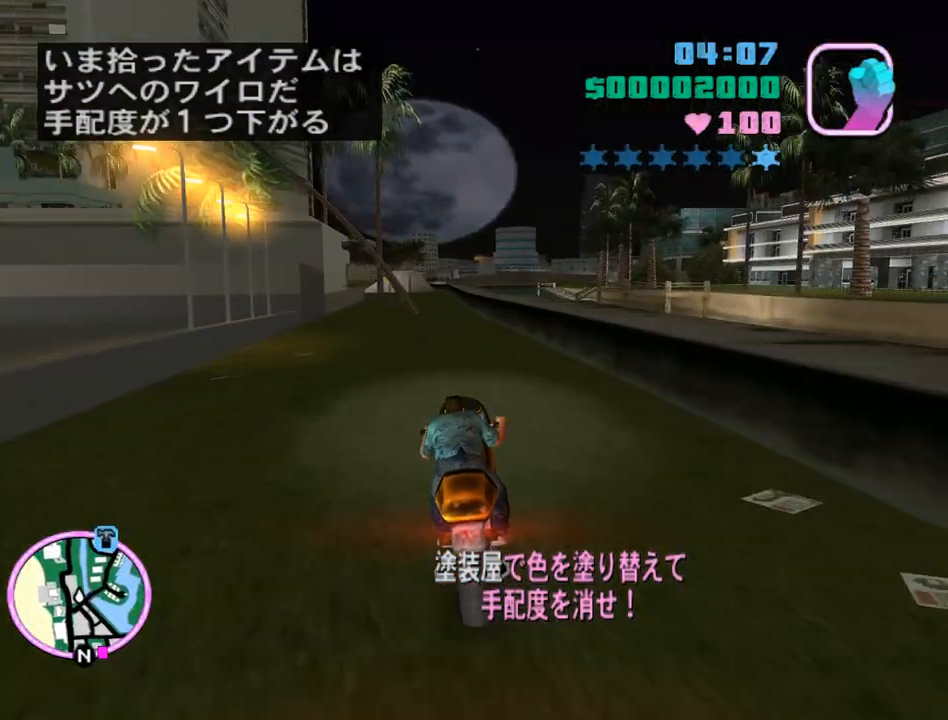
{"keys": ["w"], "mouse": ["right"], "events": [[33, "a", "down"], [33, "mouse_right", "down"], [133, "mouse_right", "up"], [167, "a", "up"], [167, "mouse_right", "down"], [267, "mouse_right", "up"], [367, "mouse_right", "down"], [467, "mouse_right", "up"], [500, "mouse_right", "down"]]}
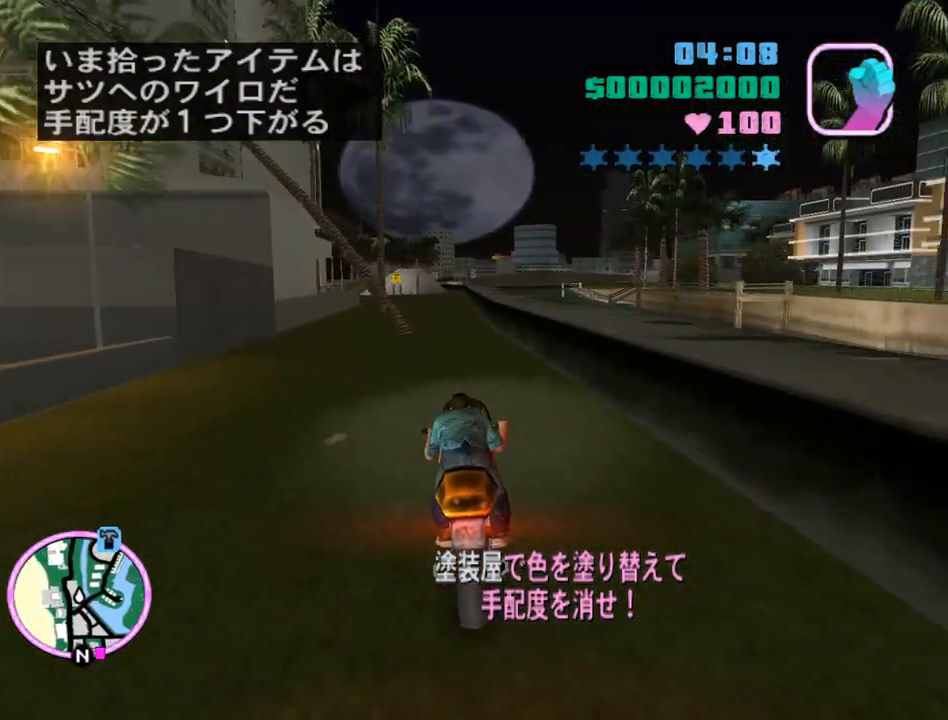
{"keys": ["a", "w"], "mouse": ["right"], "events": [[100, "mouse_right", "up"], [200, "mouse_right", "down"], [233, "mouse_right", "up"], [333, "mouse_right", "down"], [433, "a", "down"], [433, "mouse_right", "up"], [467, "mouse_right", "down"]]}
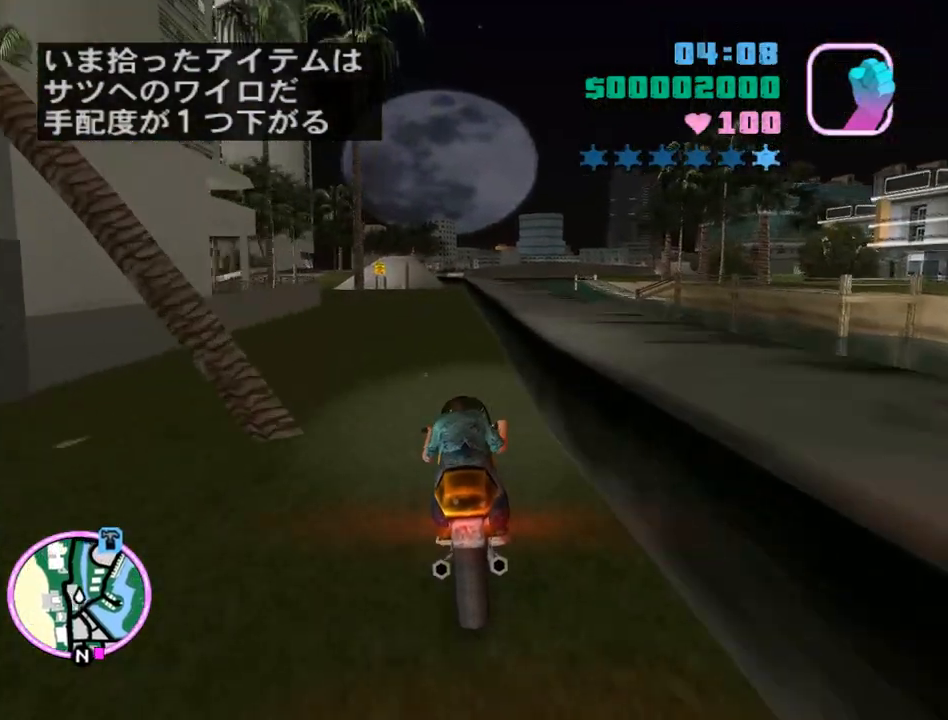
{"keys": ["w"], "mouse": ["right"], "events": [[33, "a", "up"], [67, "mouse_right", "up"], [167, "mouse_right", "down"], [200, "mouse_right", "up"], [300, "d", "down"], [300, "mouse_right", "down"], [367, "mouse_right", "up"], [400, "d", "up"], [433, "mouse_right", "down"]]}
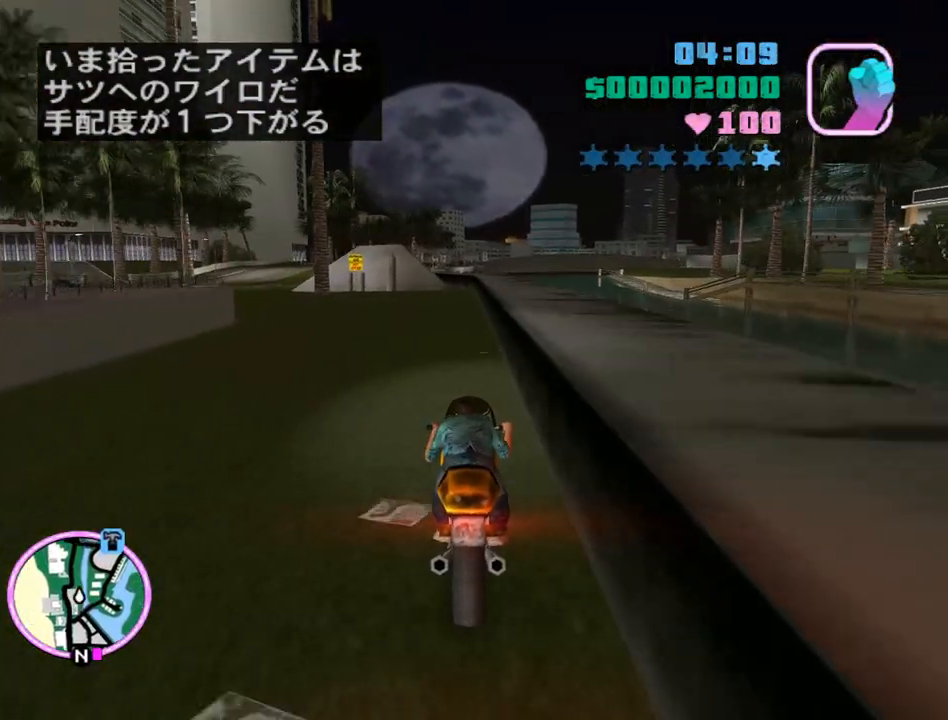
{"keys": ["w"], "mouse": [], "events": [[33, "d", "down"], [33, "mouse_right", "up"], [100, "mouse_right", "down"], [133, "d", "up"], [167, "mouse_right", "up"], [233, "mouse_right", "down"], [333, "mouse_right", "up"], [400, "mouse_right", "down"], [500, "mouse_right", "up"]]}
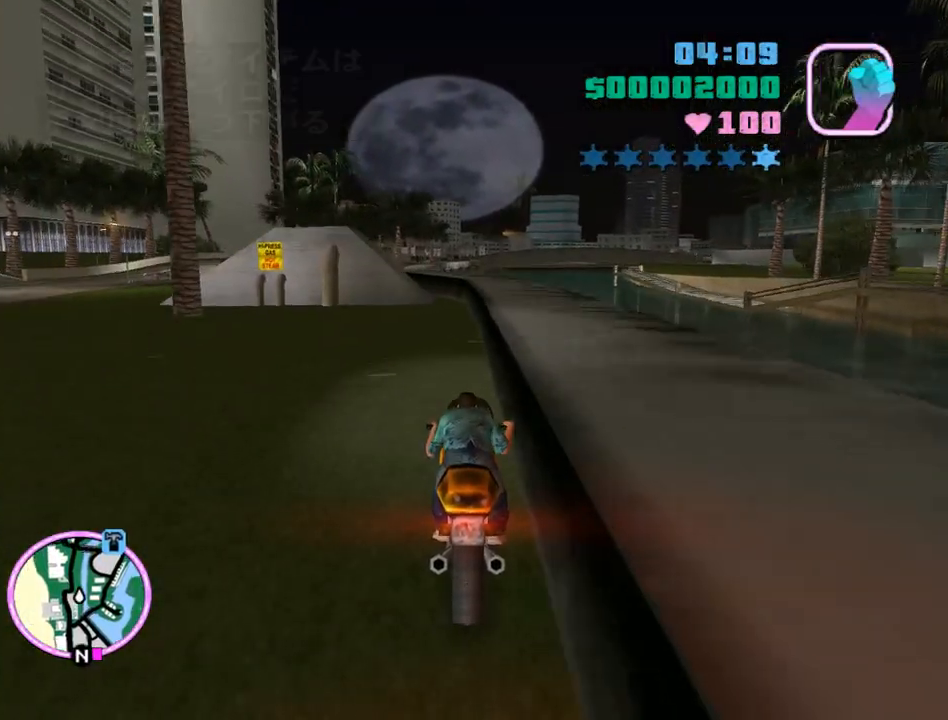
{"keys": ["a", "w"], "mouse": [], "events": [[100, "a", "down"]]}
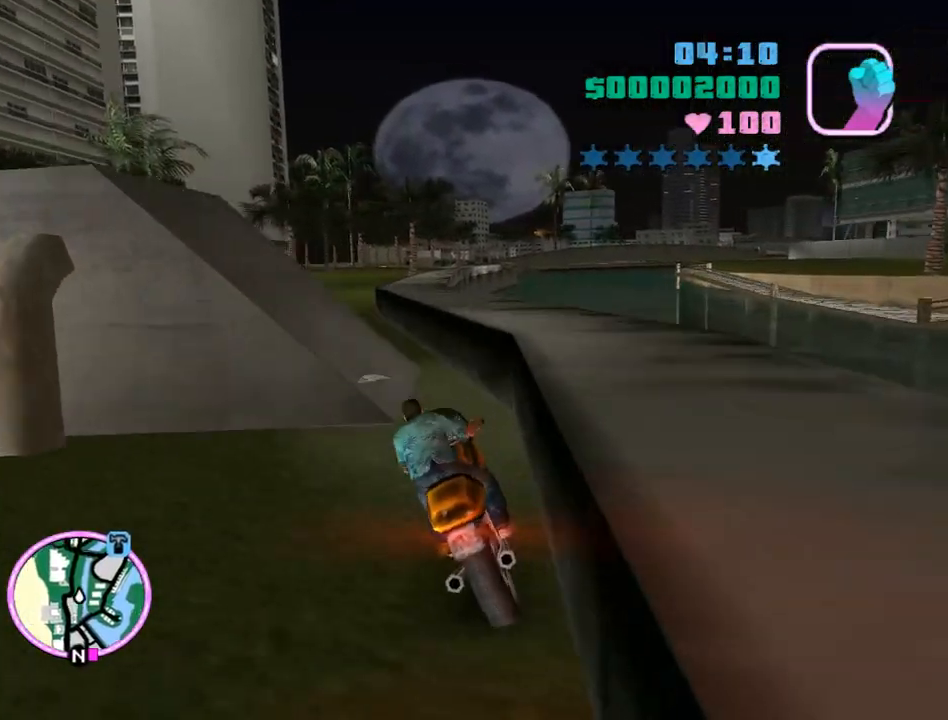
{"keys": ["d", "w"], "mouse": ["right"], "events": [[100, "a", "up"], [100, "mouse_right", "down"], [200, "d", "down"], [367, "d", "up"], [433, "d", "down"]]}
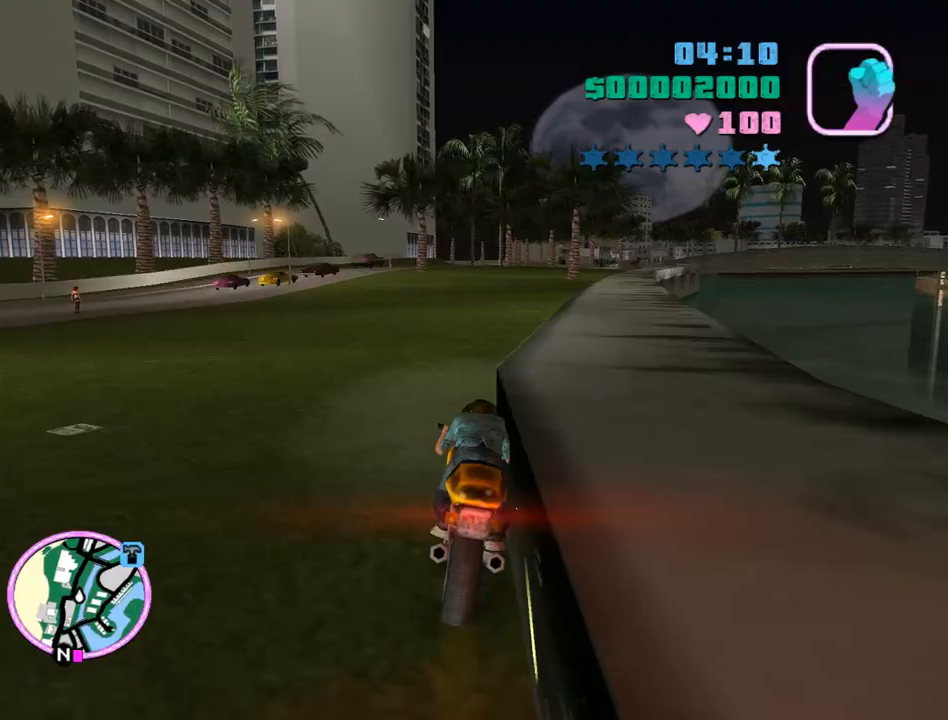
{"keys": ["d", "w"], "mouse": ["right"], "events": [[133, "mouse_right", "up"], [233, "mouse_right", "down"], [333, "mouse_right", "up"], [467, "mouse_right", "down"]]}
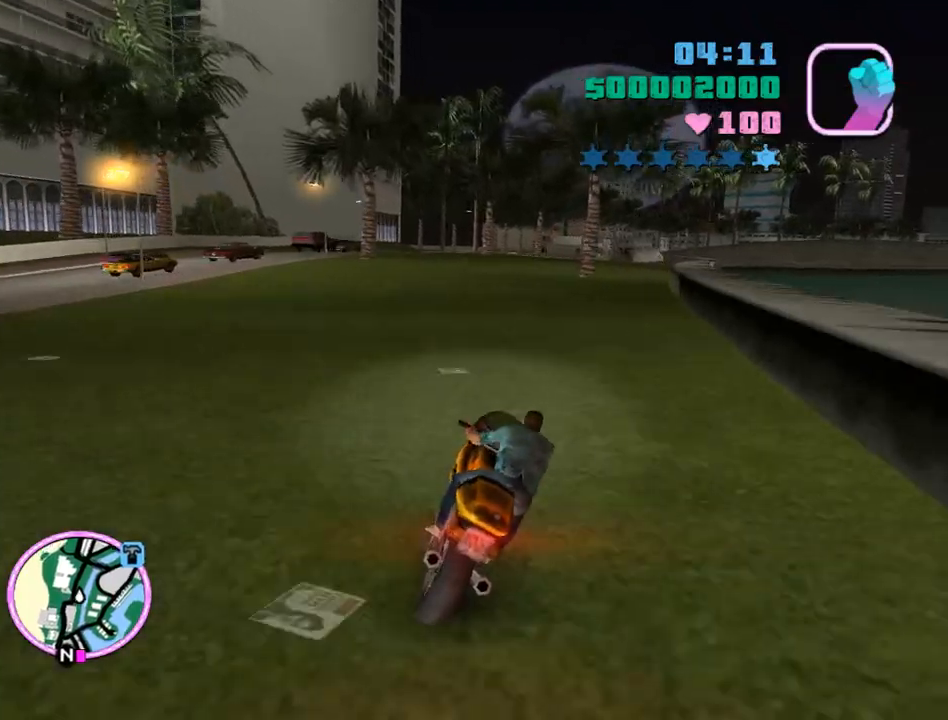
{"keys": ["d", "w"], "mouse": [], "events": [[67, "mouse_right", "up"], [133, "mouse_right", "down"], [233, "mouse_right", "up"], [333, "d", "up"], [333, "mouse_right", "down"], [433, "d", "down"], [433, "mouse_right", "up"]]}
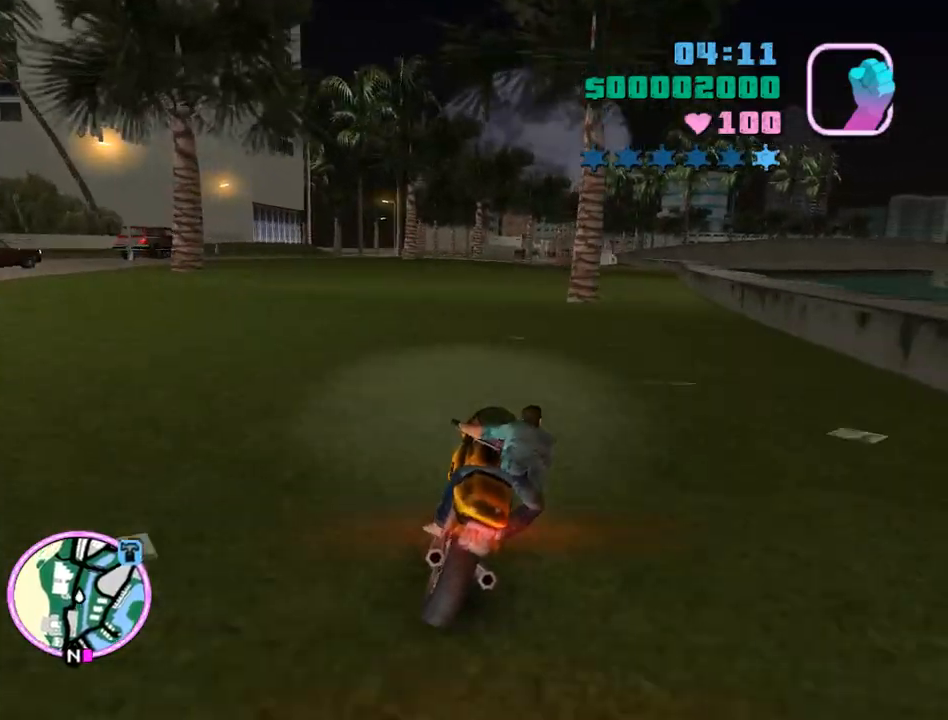
{"keys": ["w"], "mouse": [], "events": [[33, "mouse_right", "down"], [100, "d", "up"], [100, "mouse_right", "up"], [200, "mouse_right", "down"], [267, "d", "down"], [300, "mouse_right", "up"], [400, "d", "up"], [400, "mouse_right", "down"], [433, "mouse_right", "up"]]}
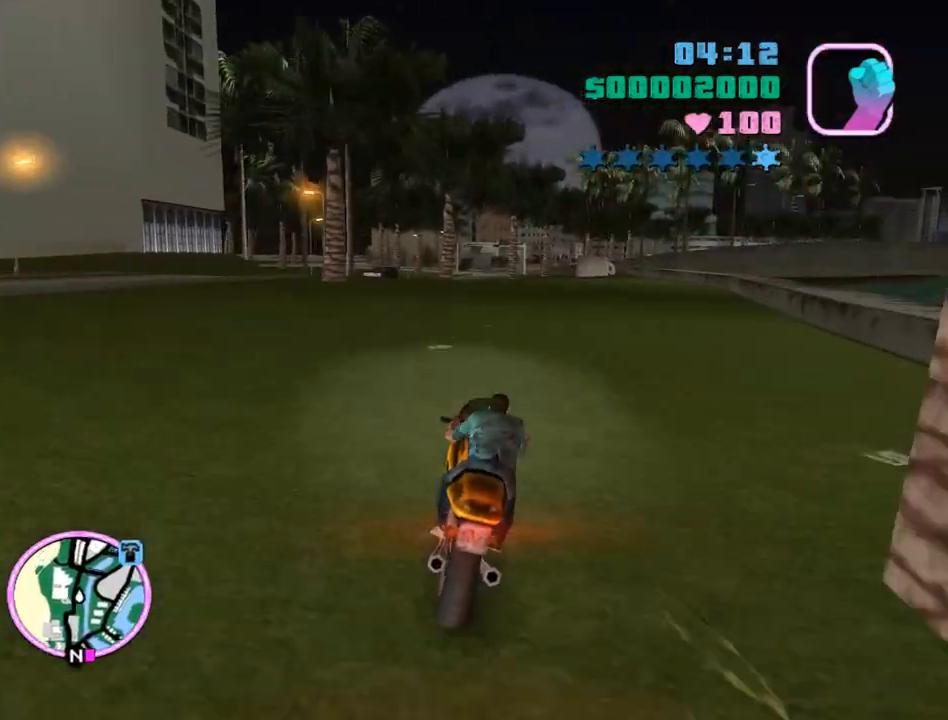
{"keys": ["w"], "mouse": ["right"], "events": [[33, "d", "down"], [33, "mouse_right", "down"], [133, "d", "up"], [133, "mouse_right", "up"], [233, "mouse_right", "down"], [267, "mouse_right", "up"], [467, "mouse_right", "down"]]}